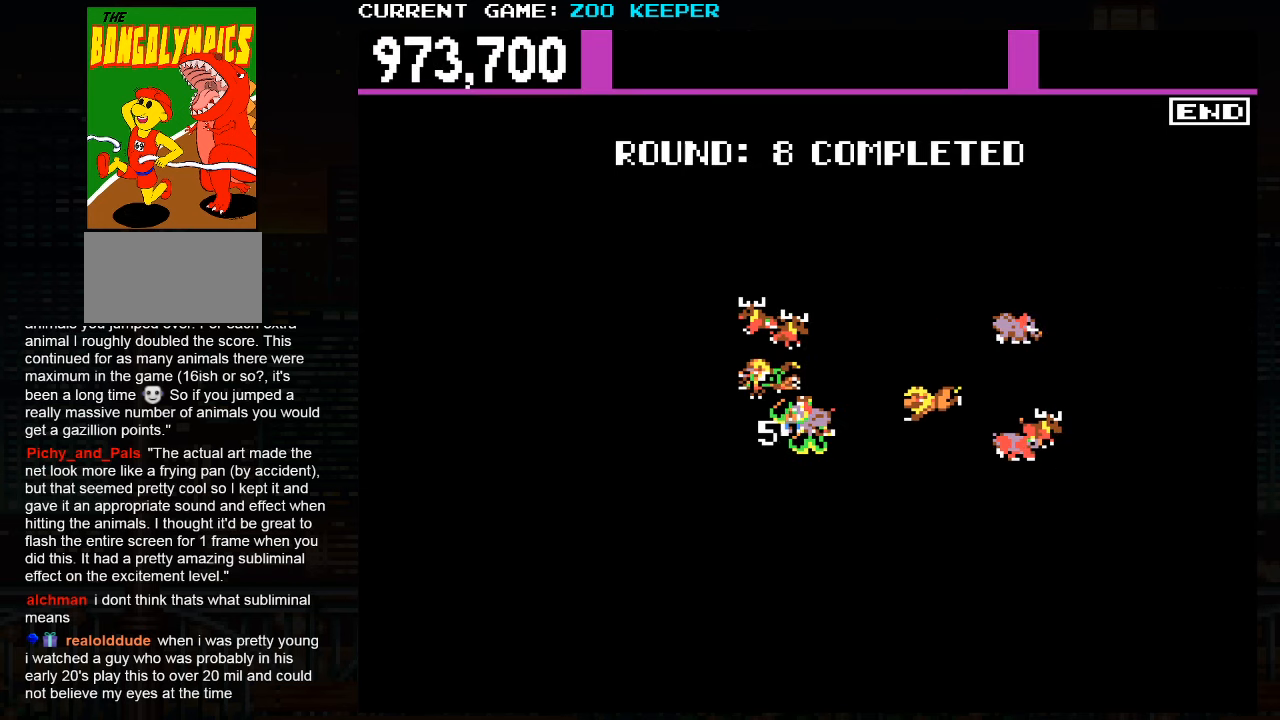
Gameplay with a controller (arcade stick); each line is a JSON object with the inputs held at the frame after it (dt_ms = milliseconds from this image to that frame). "events" lists button and stick changes between this image and that frame as [ms after this image, input, new state], when the widget could be followed in between. Not read: L3 R3.
{"dt_ms": 500, "buttons": ["TRIANGLE"], "left_stick": "center", "events": [[250, "SQUARE", "up"], [267, "TRIANGLE", "down"]]}
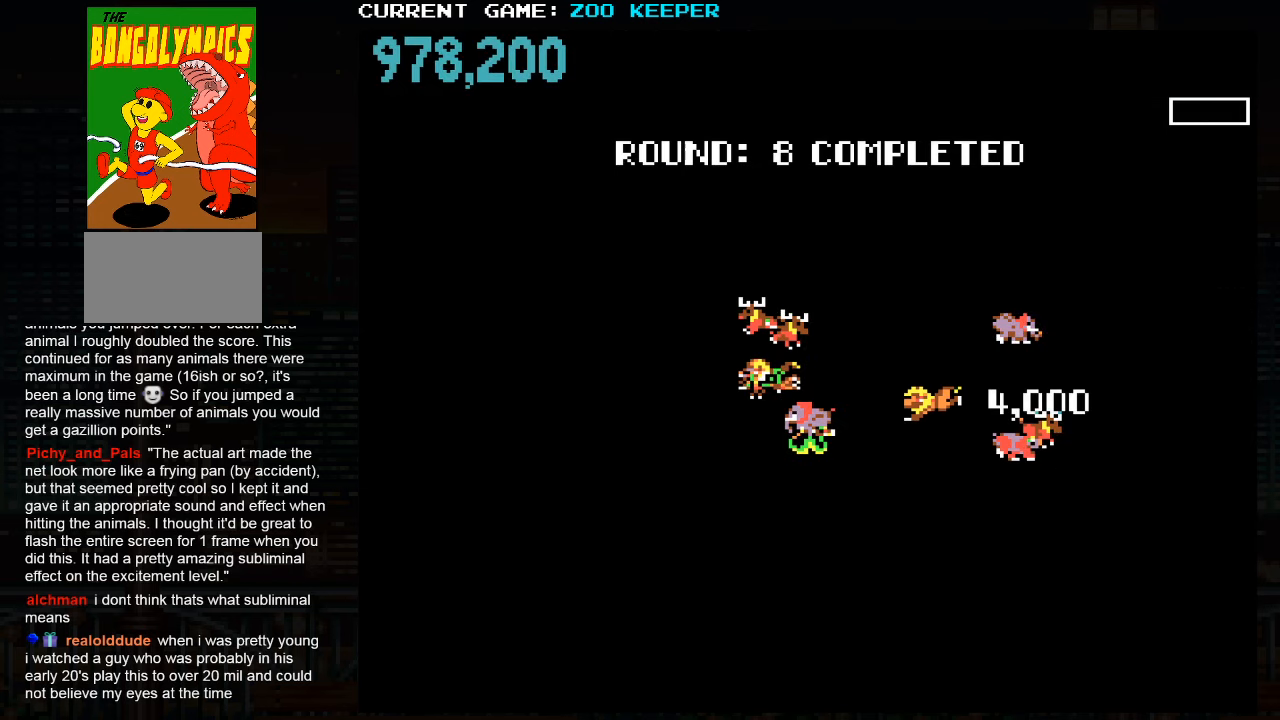
{"dt_ms": 500, "buttons": ["TRIANGLE"], "left_stick": "center", "events": [[67, "SQUARE", "down"], [133, "TRIANGLE", "up"], [300, "SQUARE", "up"], [383, "TRIANGLE", "down"]]}
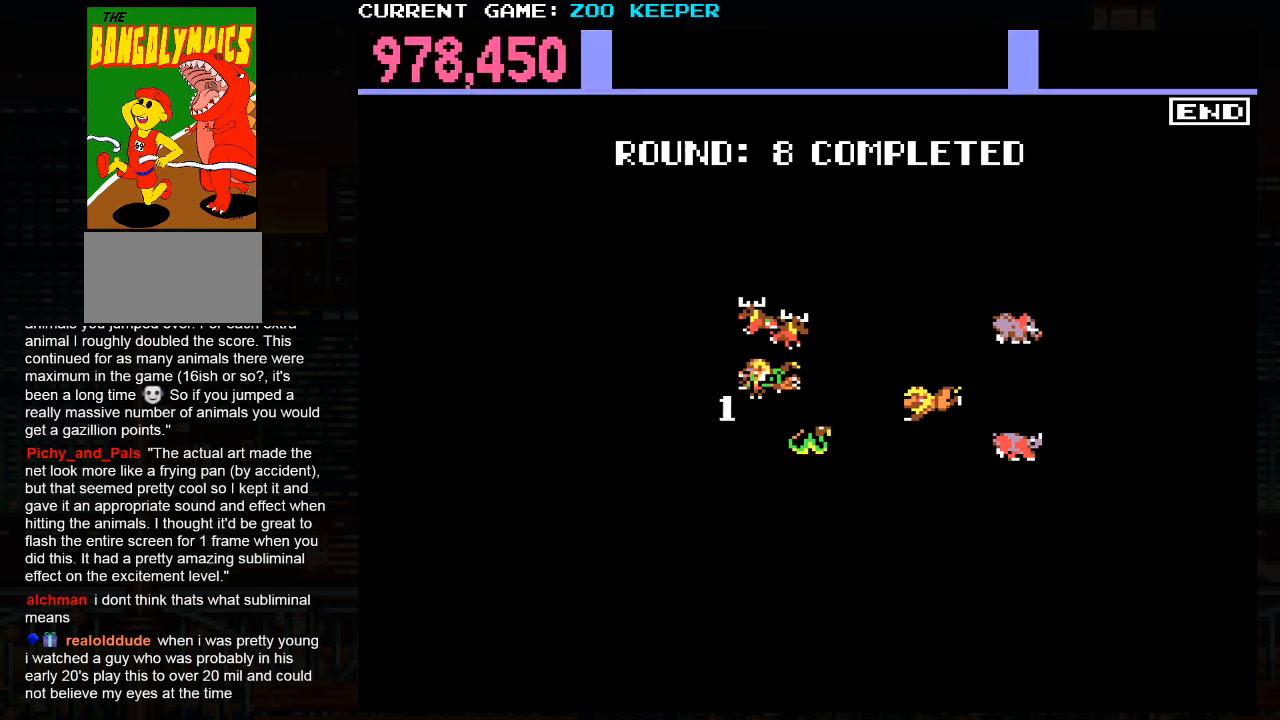
{"dt_ms": 500, "buttons": [], "left_stick": "center", "events": [[200, "SQUARE", "down"], [217, "TRIANGLE", "up"], [467, "SQUARE", "up"]]}
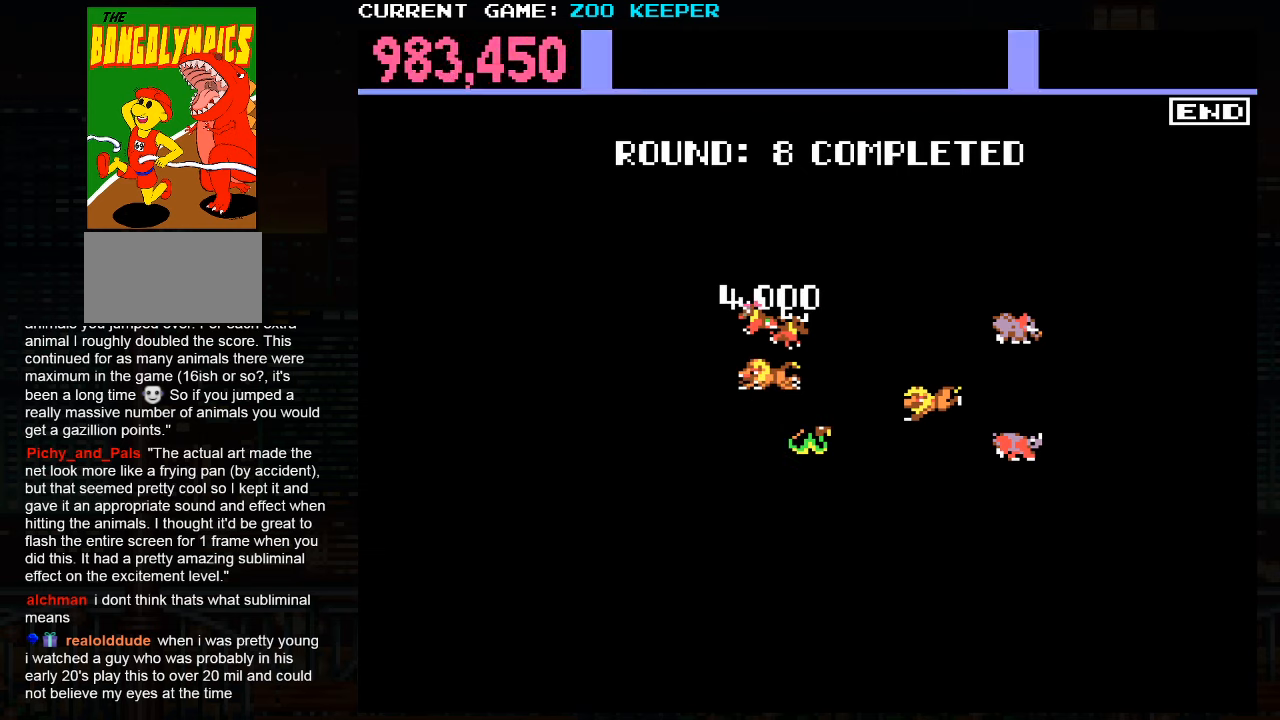
{"dt_ms": 500, "buttons": ["SQUARE"], "left_stick": "center", "events": [[17, "TRIANGLE", "down"], [367, "SQUARE", "down"], [417, "TRIANGLE", "up"]]}
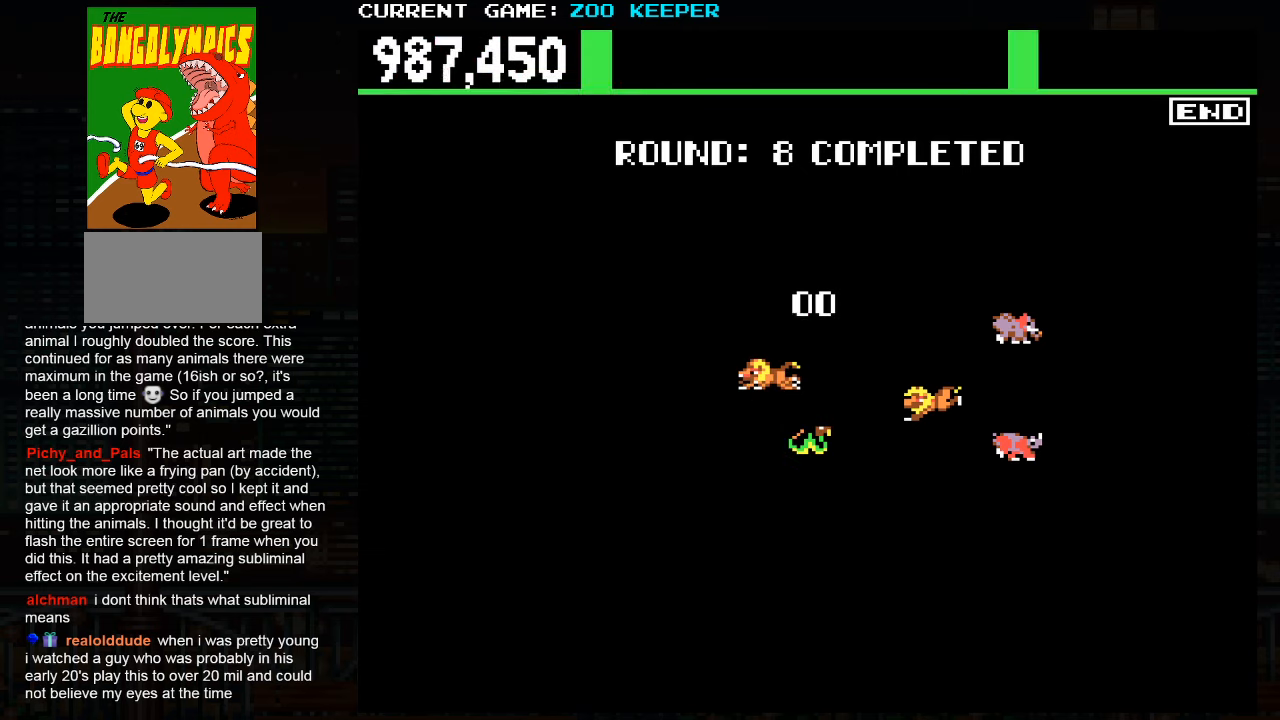
{"dt_ms": 500, "buttons": ["TRIANGLE"], "left_stick": "center", "events": [[167, "SQUARE", "up"], [200, "TRIANGLE", "down"], [217, "CIRCLE", "down"], [234, "CIRCLE", "up"]]}
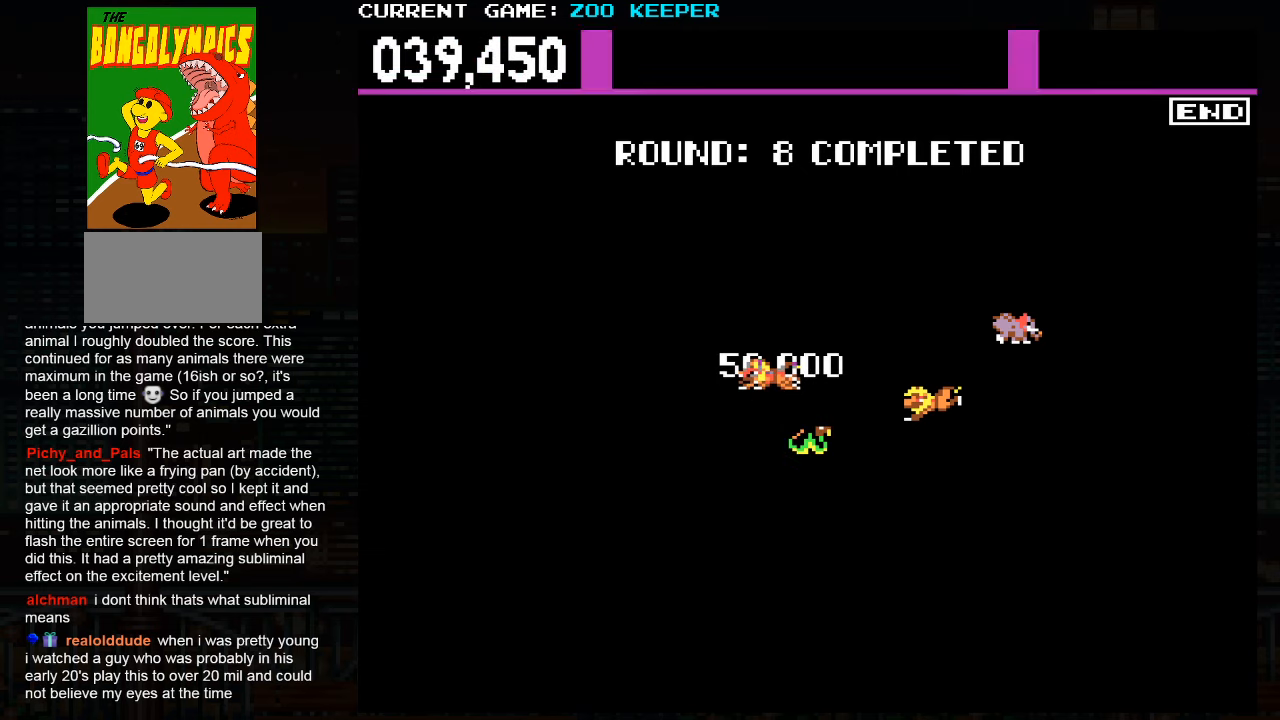
{"dt_ms": 500, "buttons": ["TRIANGLE"], "left_stick": "center", "events": [[34, "SQUARE", "down"], [34, "TRIANGLE", "up"], [350, "SQUARE", "up"], [350, "TRIANGLE", "down"]]}
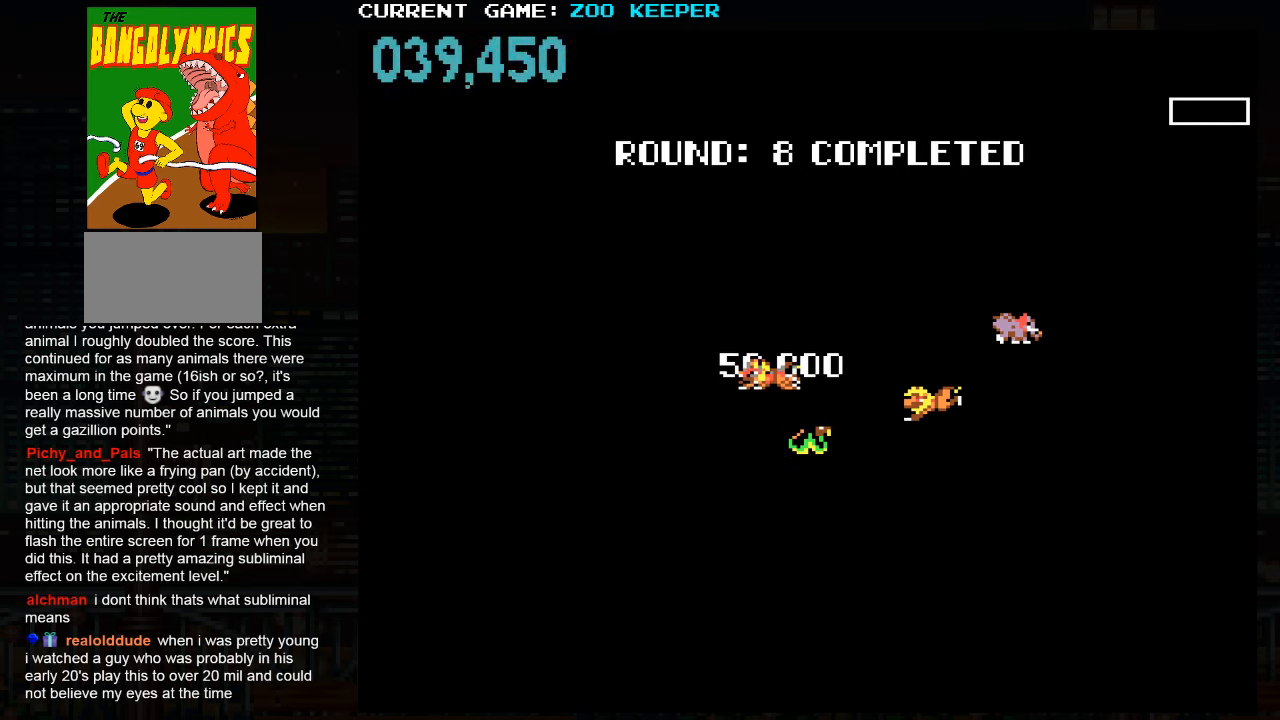
{"dt_ms": 500, "buttons": ["TRIANGLE"], "left_stick": "center", "events": []}
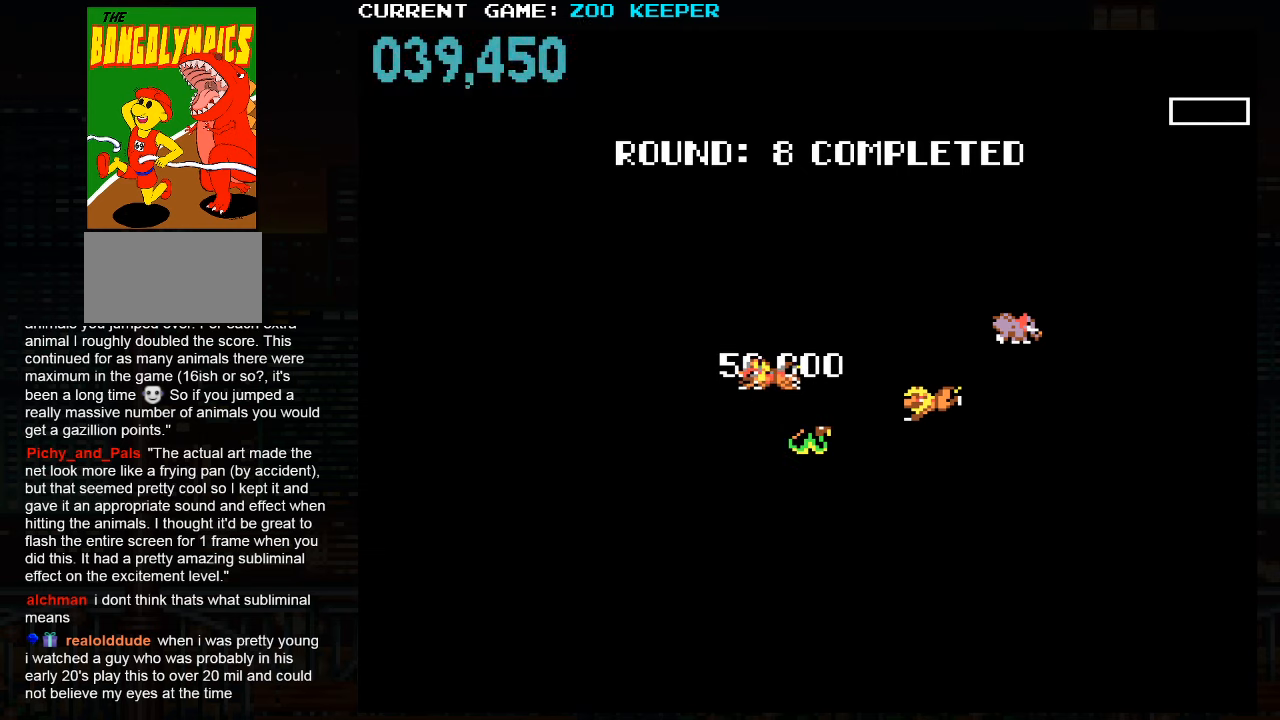
{"dt_ms": 500, "buttons": ["TRIANGLE"], "left_stick": "center", "events": []}
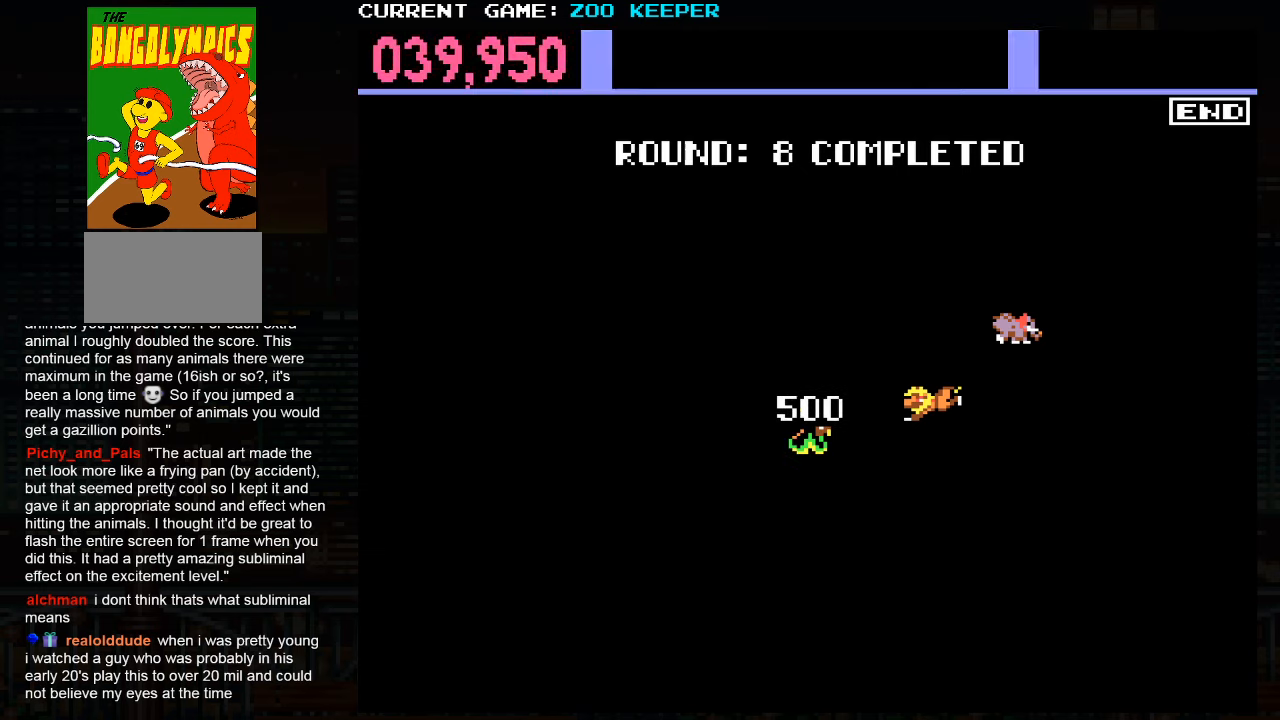
{"dt_ms": 500, "buttons": ["TRIANGLE"], "left_stick": "center", "events": [[17, "SQUARE", "down"], [50, "TRIANGLE", "up"], [367, "TRIANGLE", "down"], [400, "SQUARE", "up"]]}
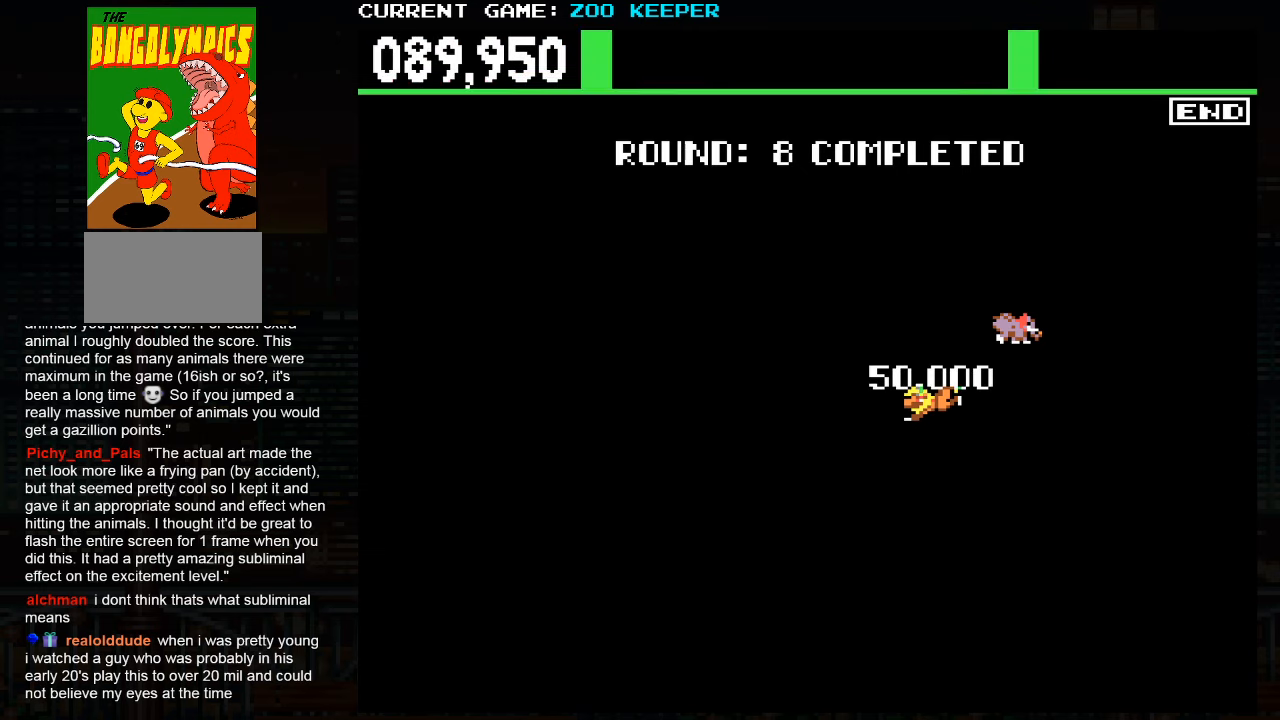
{"dt_ms": 500, "buttons": ["TRIANGLE"], "left_stick": "center", "events": []}
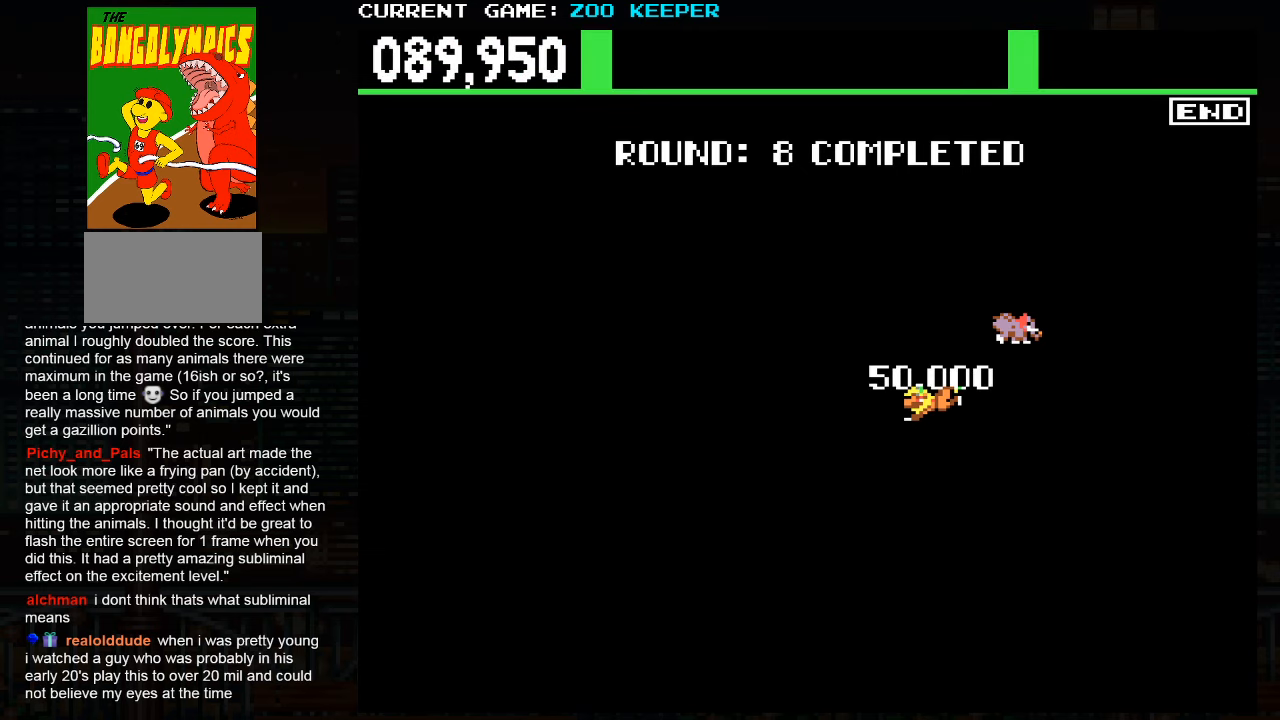
{"dt_ms": 500, "buttons": ["TRIANGLE"], "left_stick": "center", "events": []}
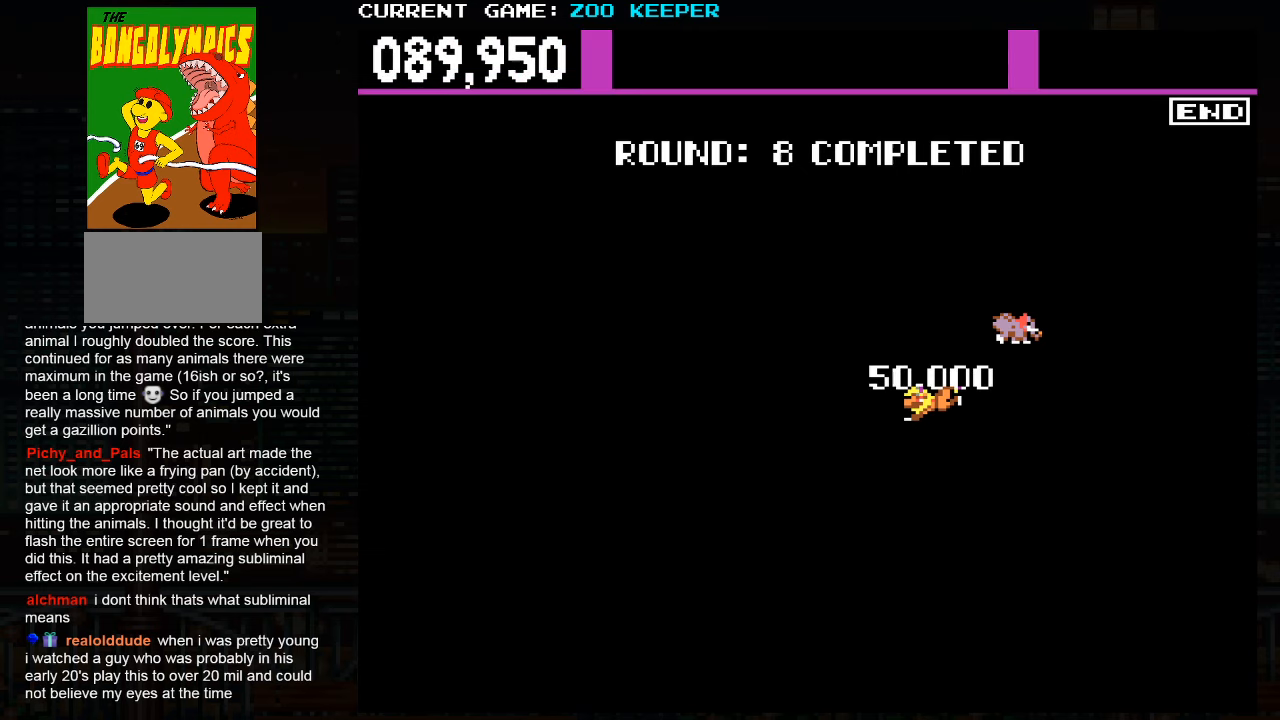
{"dt_ms": 500, "buttons": ["TRIANGLE"], "left_stick": "center", "events": [[267, "SQUARE", "down"], [367, "SQUARE", "up"]]}
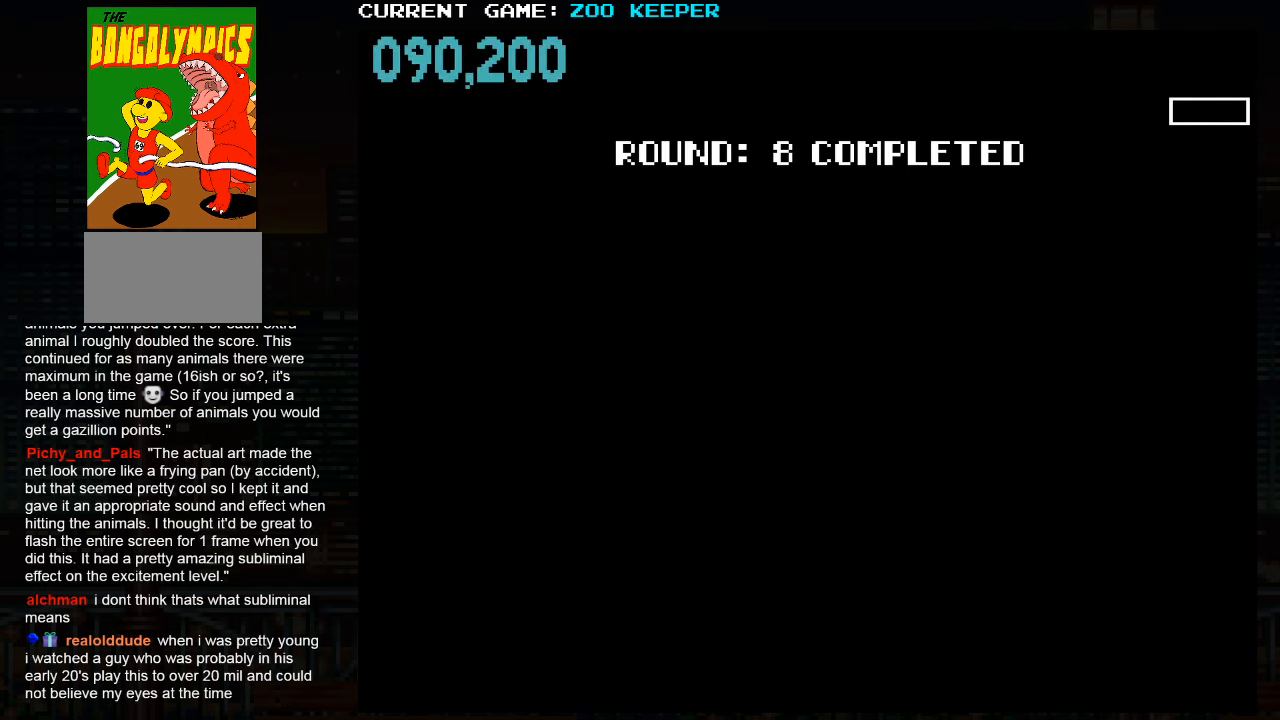
{"dt_ms": 500, "buttons": ["SQUARE"], "left_stick": "right", "events": [[17, "left_stick", "left"], [50, "TRIANGLE", "up"], [100, "left_stick", "up"], [150, "left_stick", "center"], [300, "left_stick", "right"], [350, "SQUARE", "down"]]}
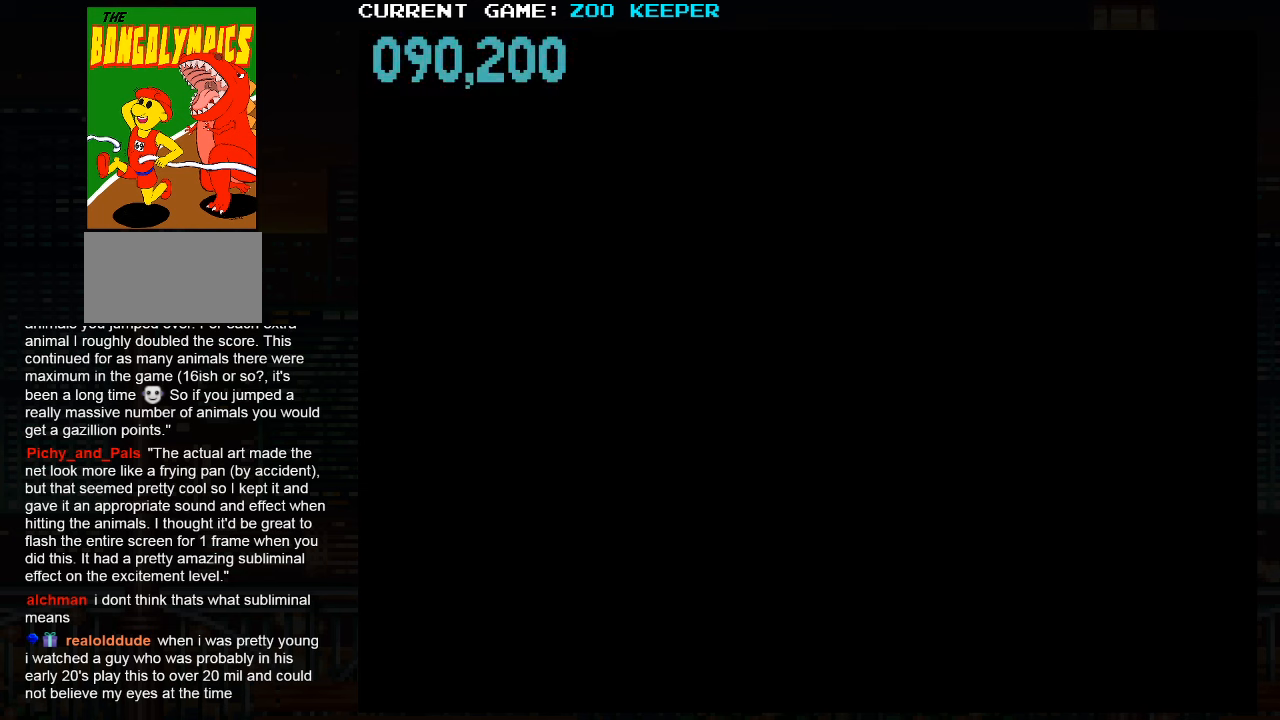
{"dt_ms": 500, "buttons": ["SQUARE"], "left_stick": "right", "events": []}
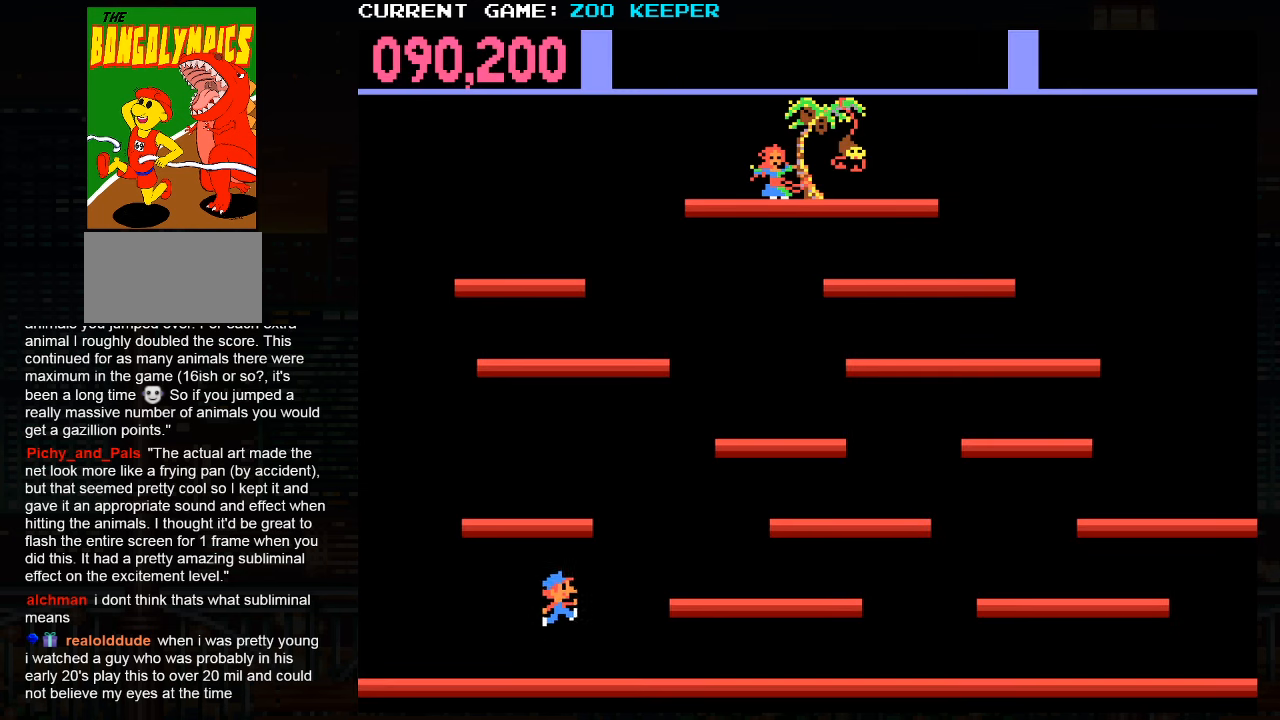
{"dt_ms": 500, "buttons": [], "left_stick": "right", "events": [[116, "SQUARE", "up"]]}
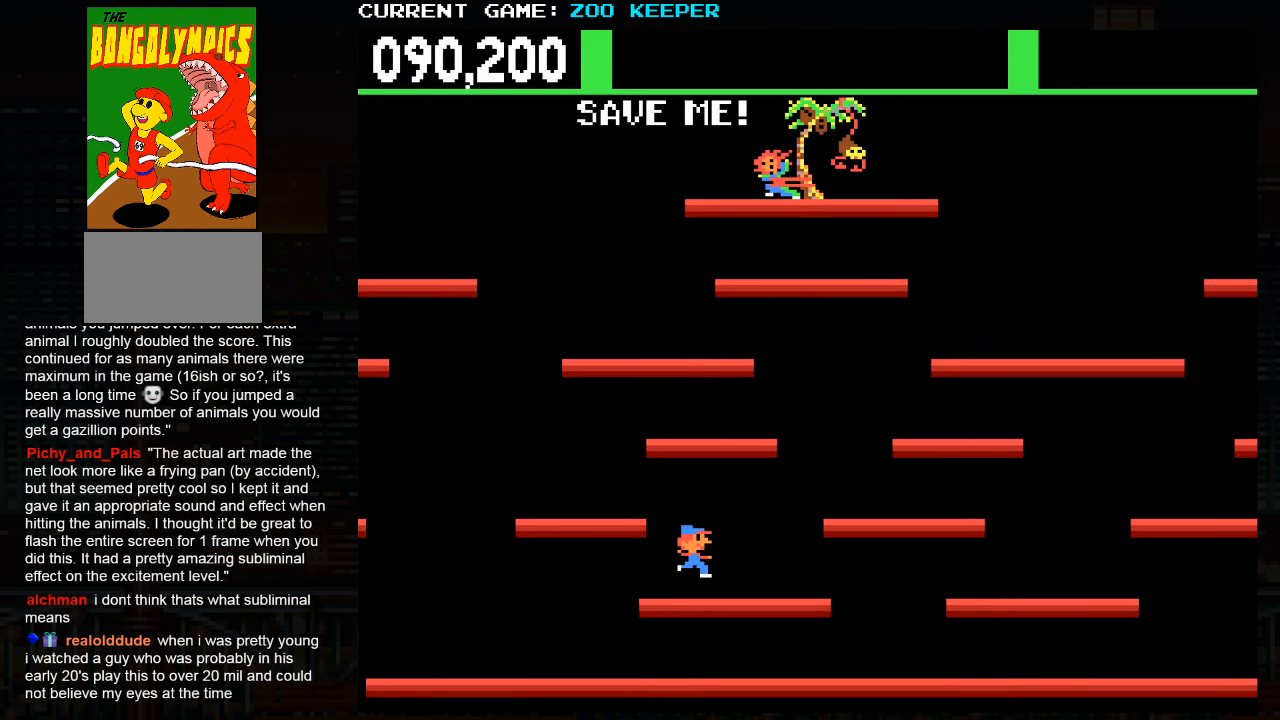
{"dt_ms": 1000, "buttons": [], "left_stick": "right"}